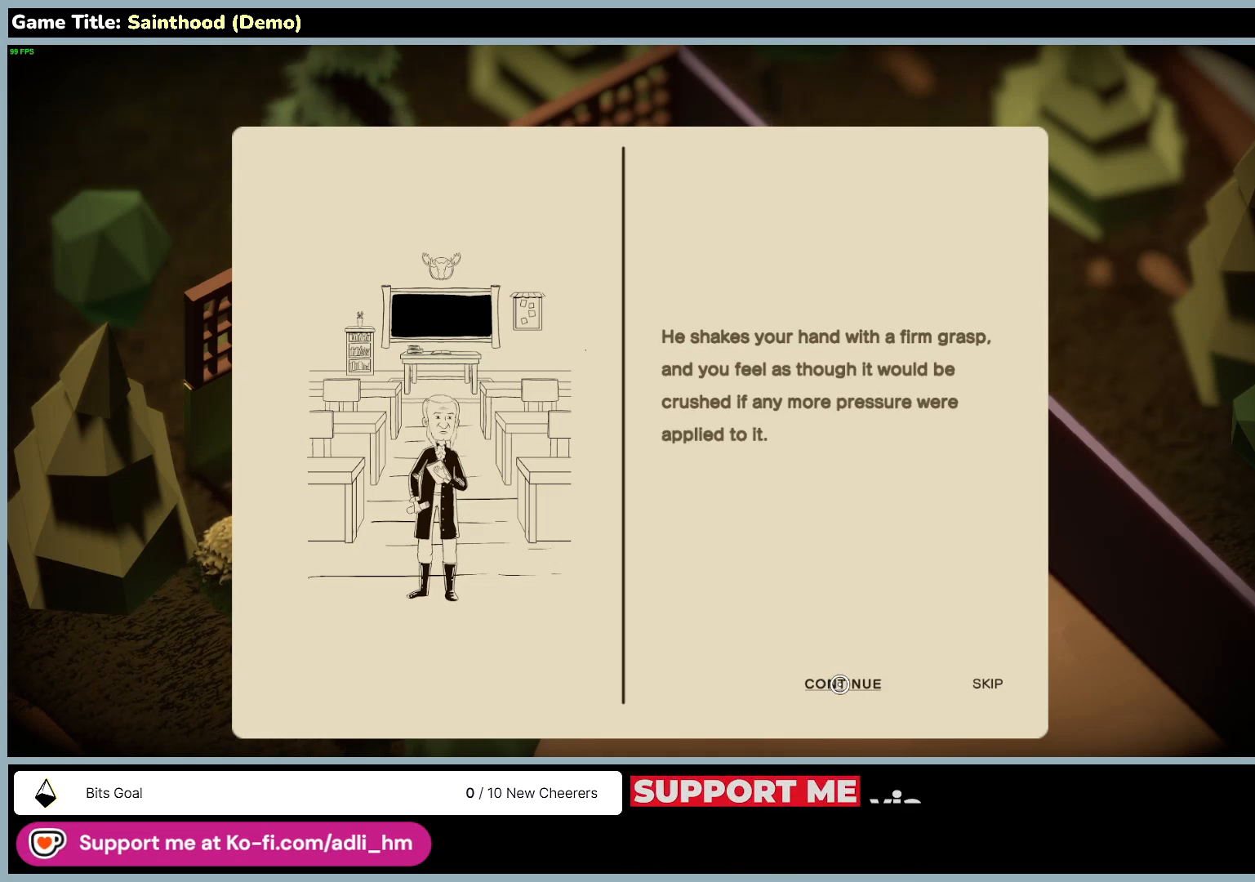
Gameplay with keyboard and mouse; each line is a JSON object with the keys and mouse buttons held at the frame after it. "events" lists presses ("down") and releases ("up") of "0", "1", "2", "3", "4", "5", "6", "7", "8", "9", "a", "alt", "b", "c", "caps_lock", "ctrl", "d", "down", "e", "escape", "f", "f1", "f2", "f3", "f4", "f5", "f6", "f7", "f8", "g", "h", "i", "j", "k", "l", "left", "m", "n", "o", "p", "q", "r", "return", "right", "s", "shift", "space", "t", "tab", "tilde", "u", "up", "v", "w", "x", "y", "z", "mouse_left", "mouse_wheel" and "mouse_right" between this image and that frame as [ms after this image, input, new state], when the widget could be followed in between. "mouse_left", "mouse_wheel", "mouse_right" = the "left", "wheel", "right" buttons of the "mouse" list. No other keys are recorded. "wheel" means that the mouse wheel is clicked or scrolled. Mouse movement is not recorded.
{"keys": [], "mouse": [], "events": [[67, "mouse_left", "down"], [367, "mouse_left", "up"]]}
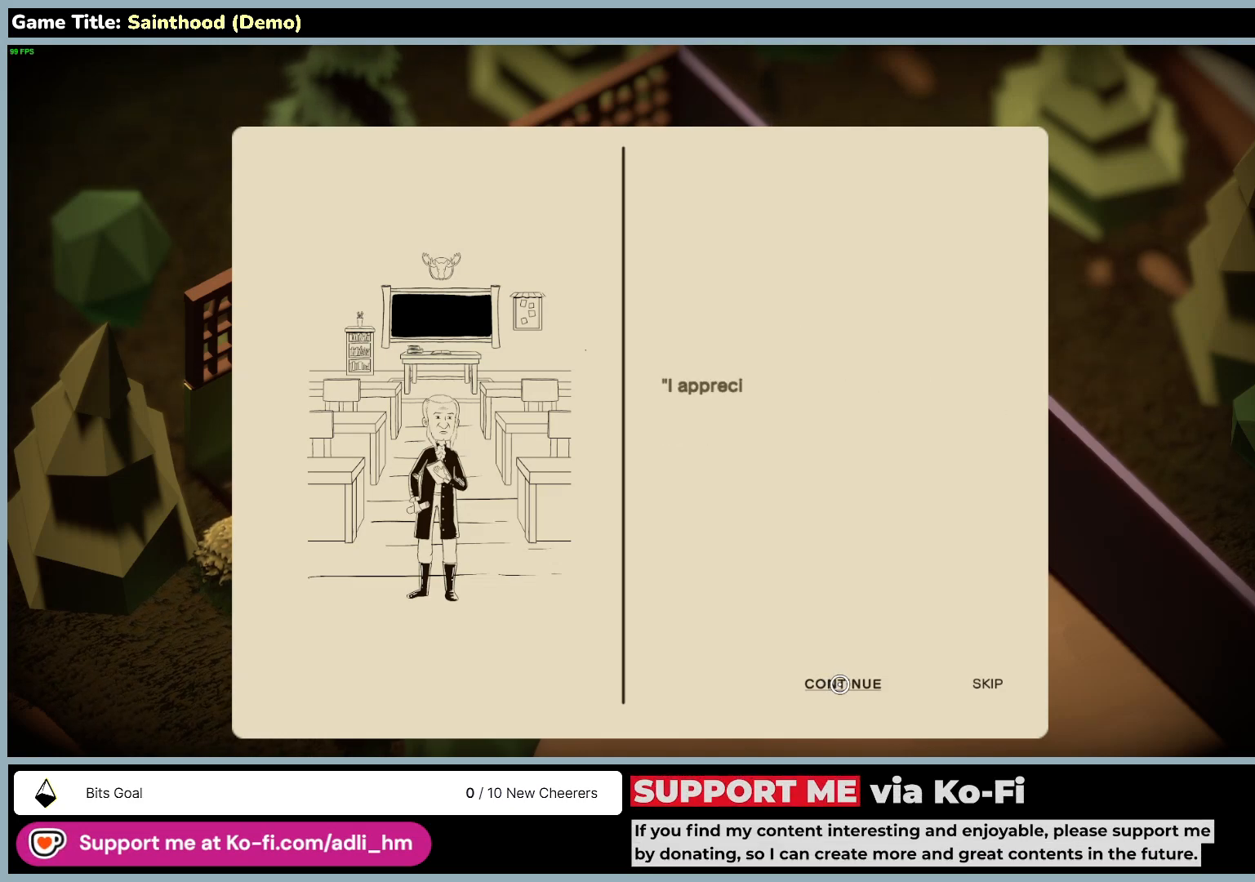
{"keys": [], "mouse": [], "events": []}
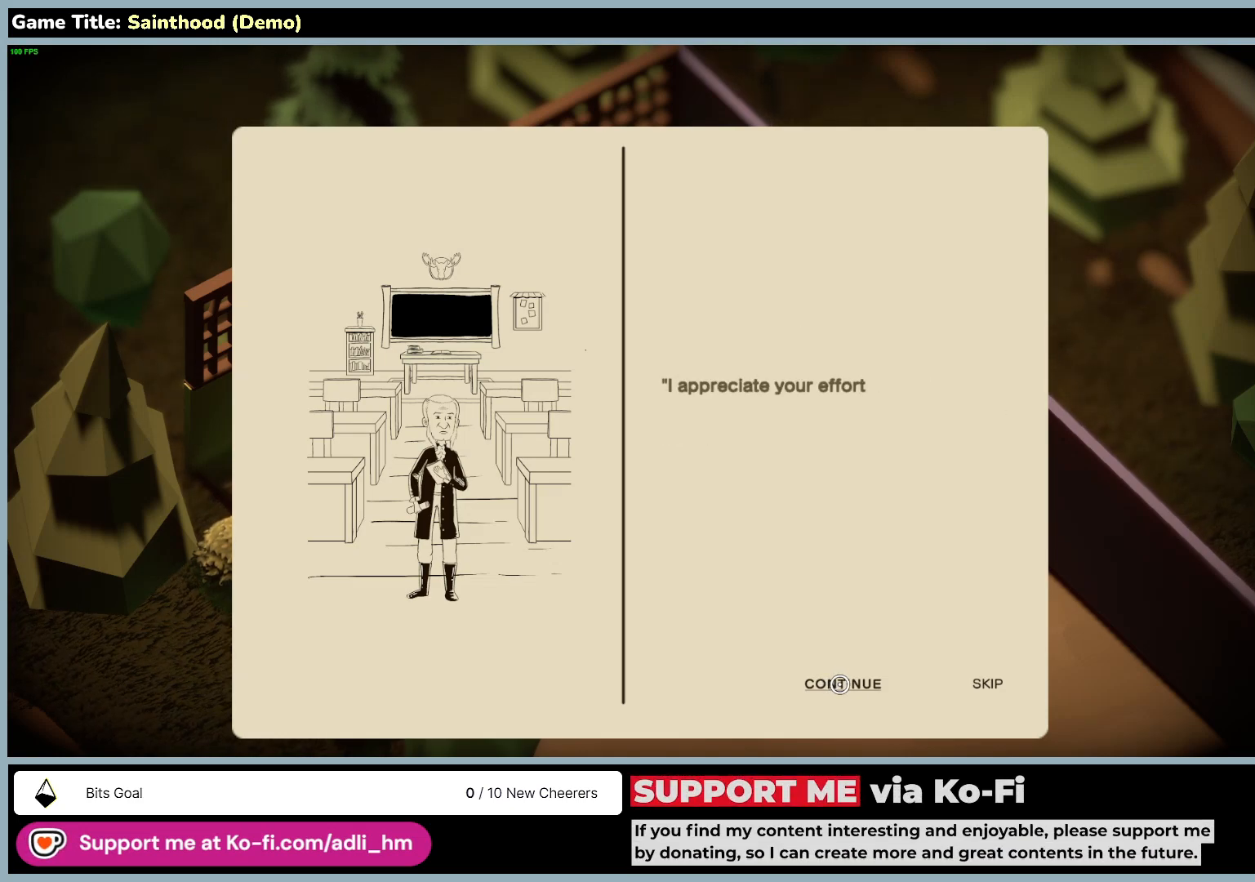
{"keys": [], "mouse": [], "events": []}
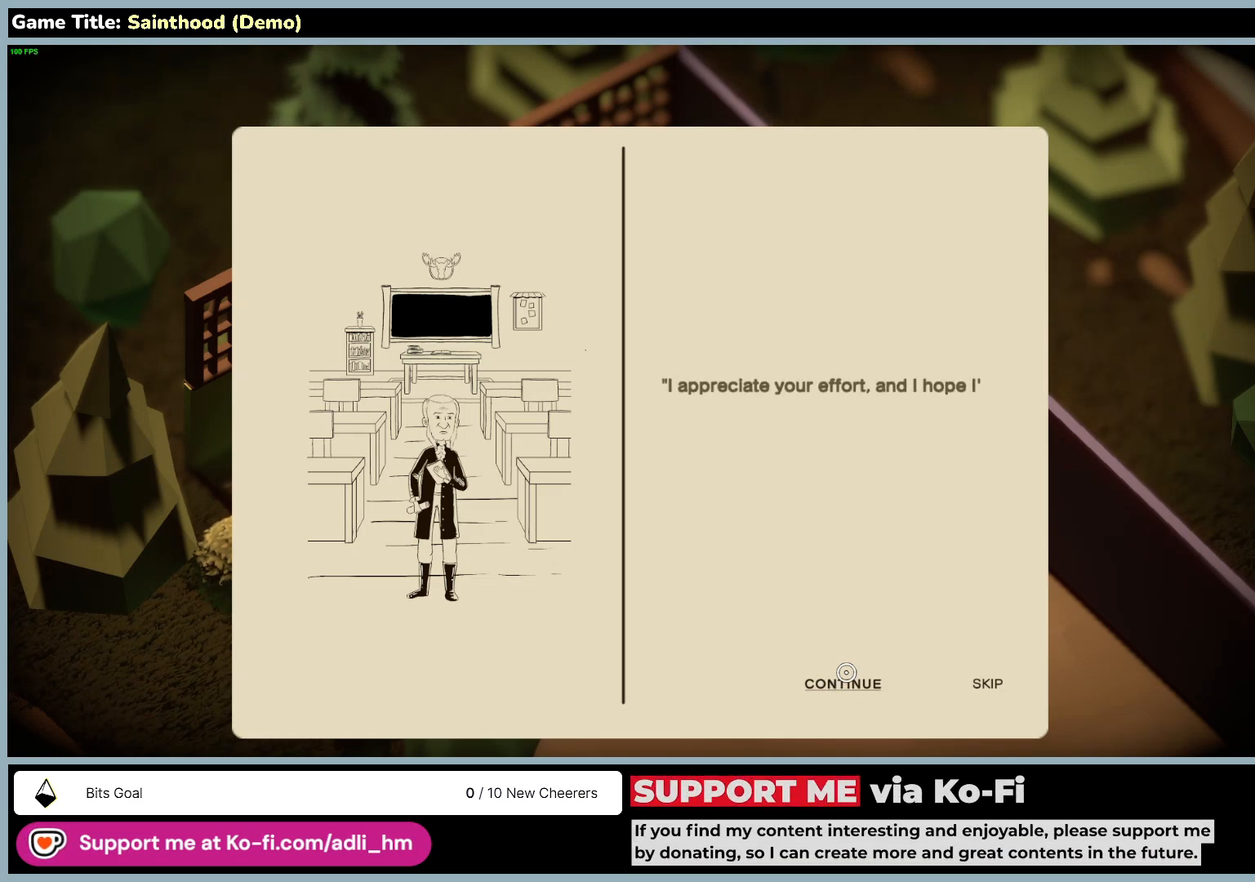
{"keys": [], "mouse": [], "events": []}
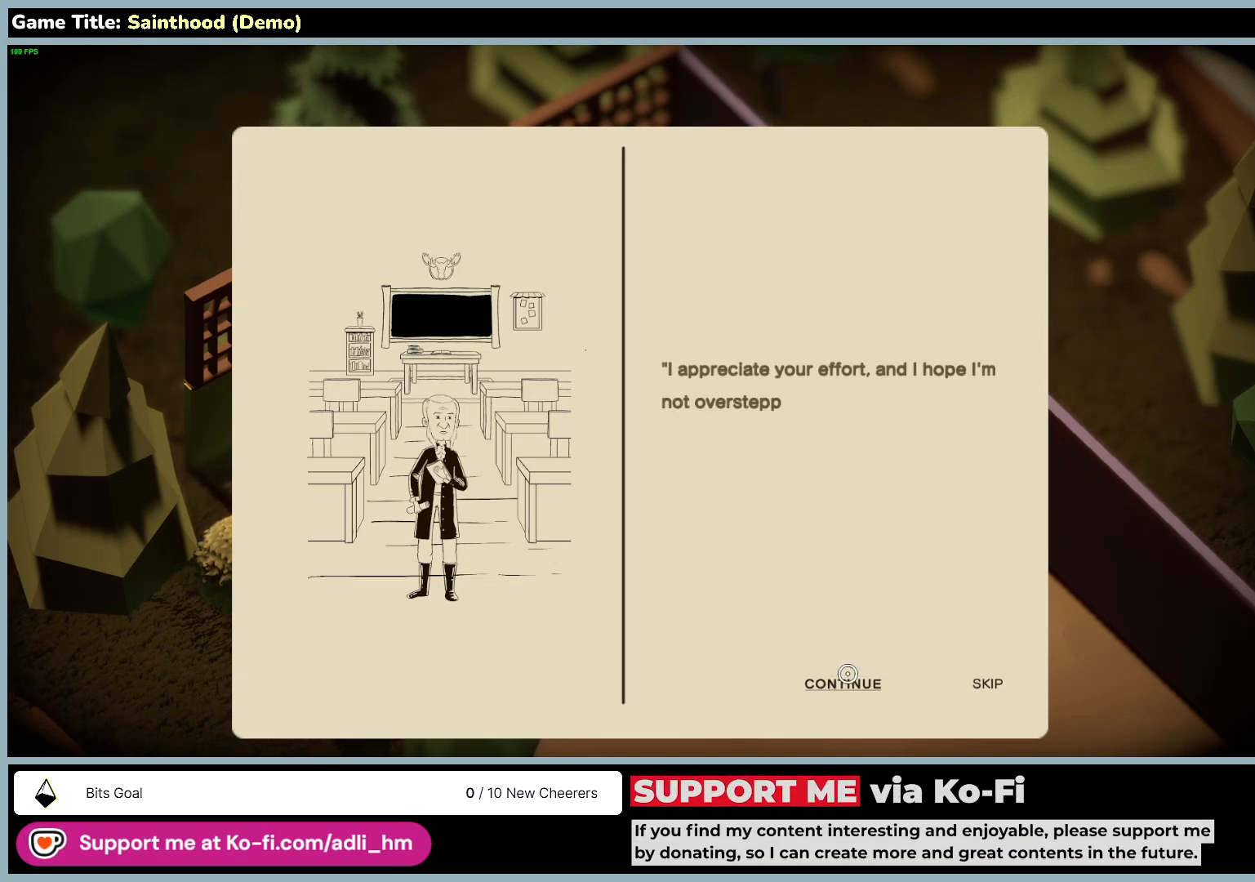
{"keys": [], "mouse": [], "events": []}
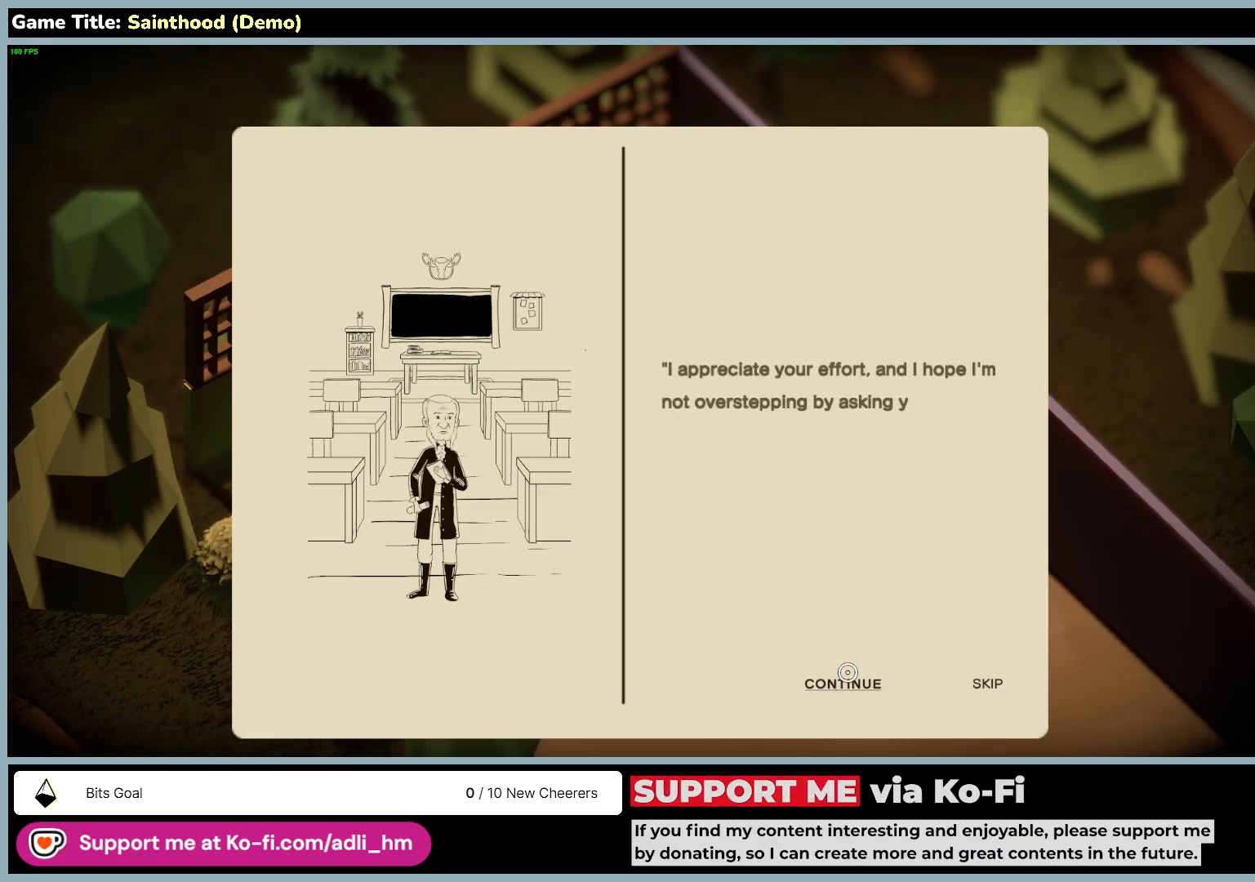
{"keys": [], "mouse": [], "events": []}
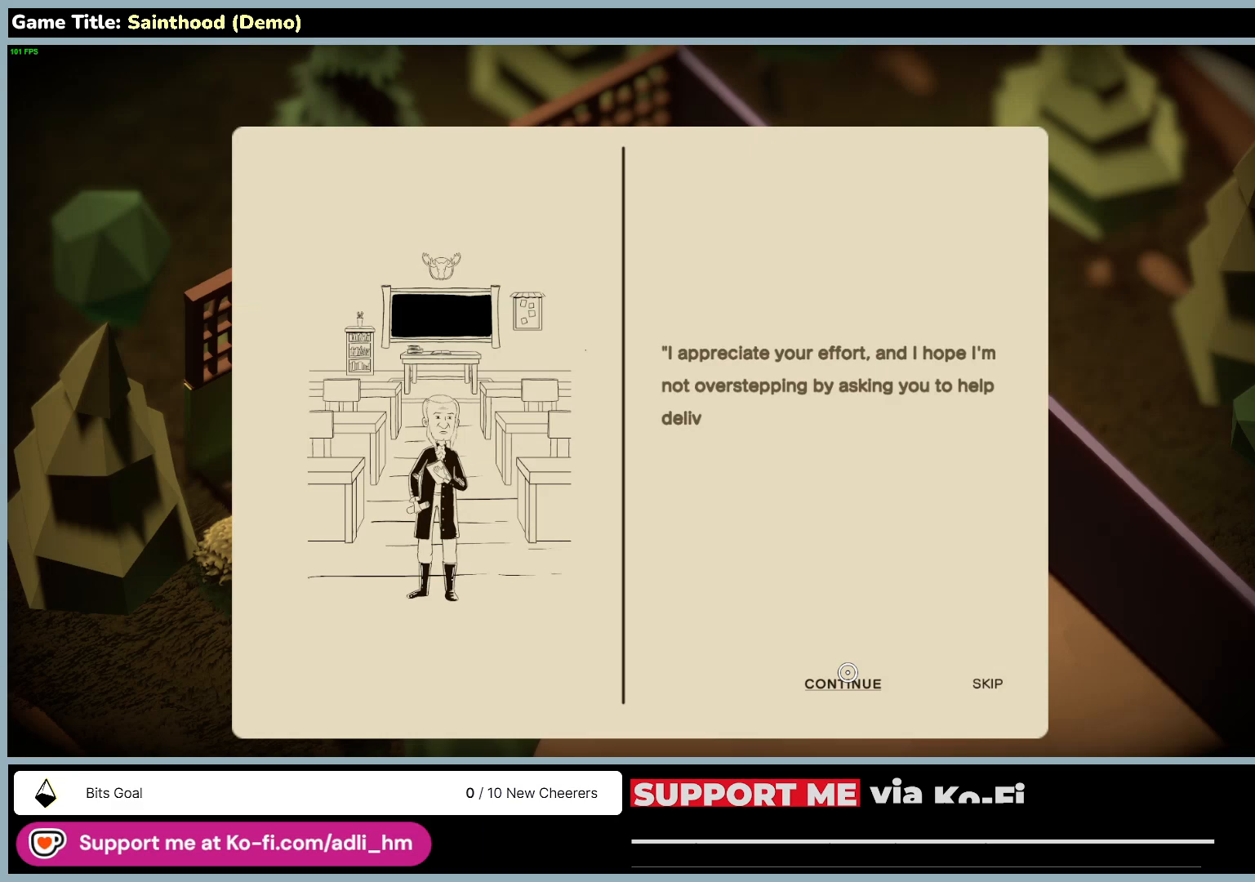
{"keys": [], "mouse": [], "events": []}
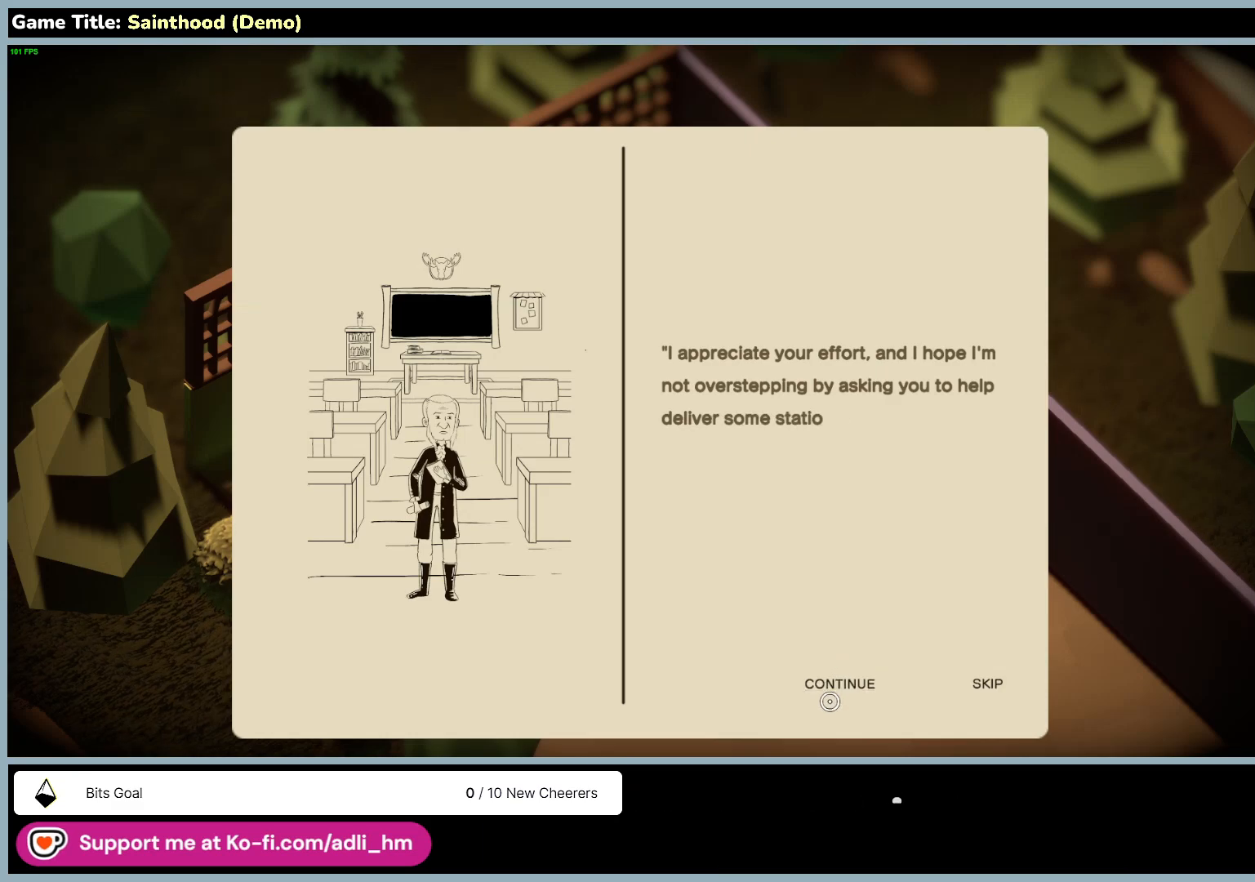
{"keys": [], "mouse": ["left"], "events": [[417, "mouse_left", "down"]]}
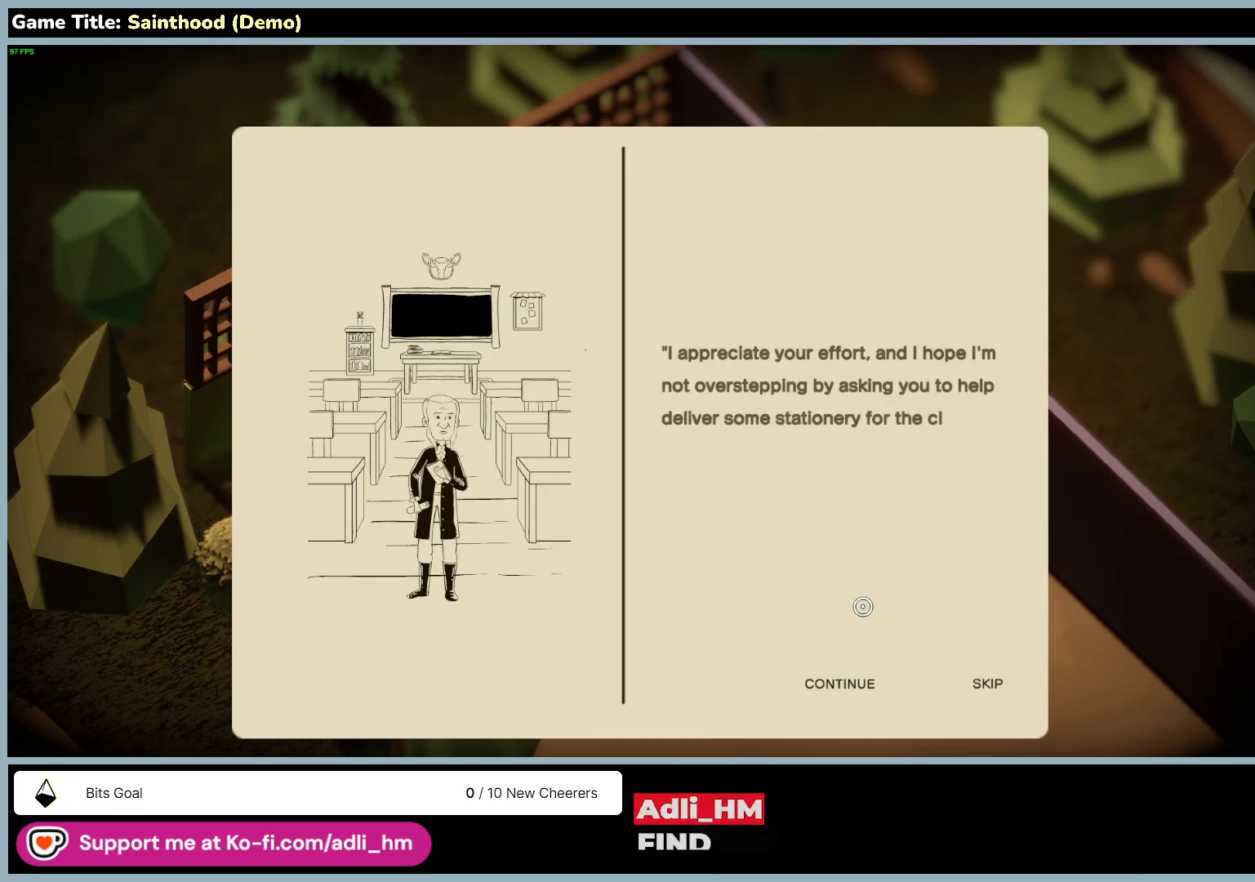
{"keys": [], "mouse": [], "events": [[267, "mouse_left", "up"]]}
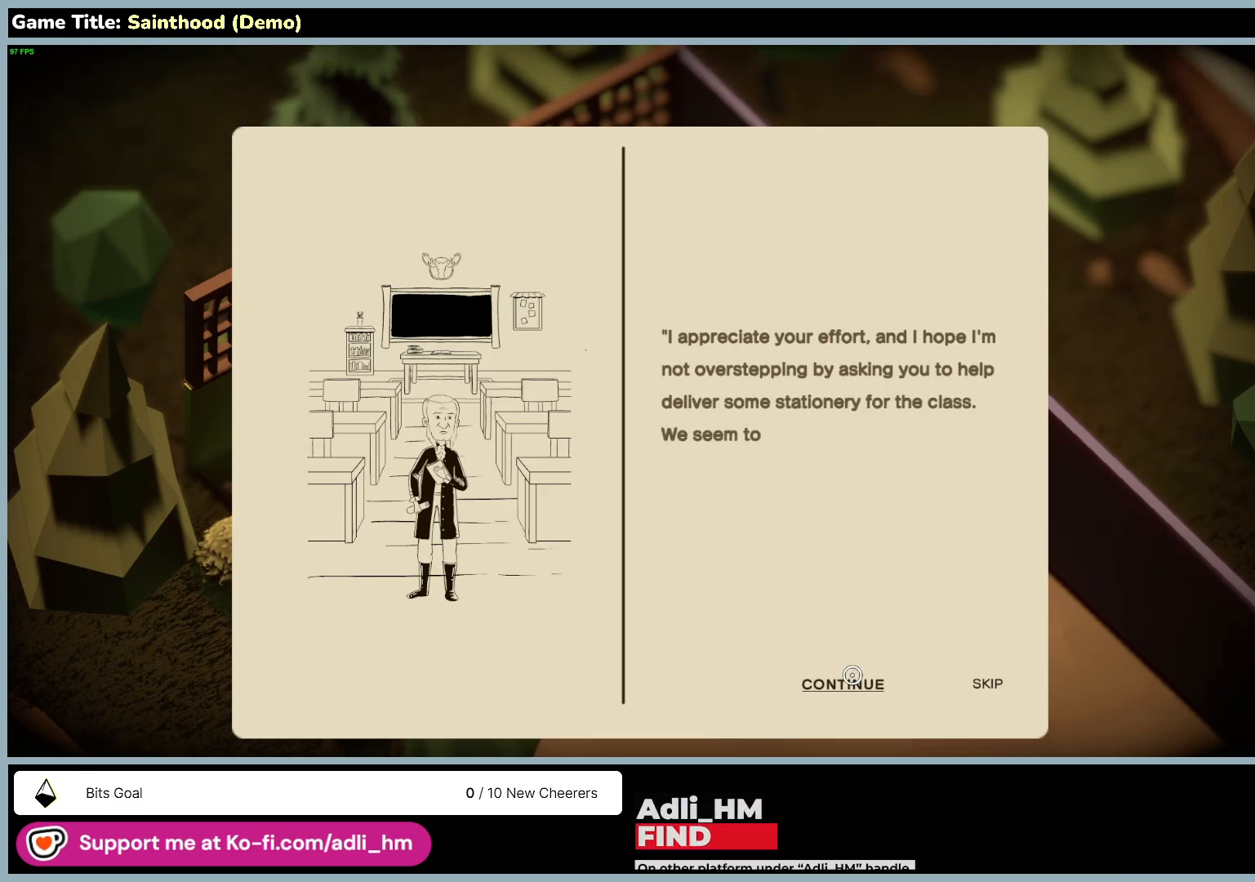
{"keys": [], "mouse": [], "events": []}
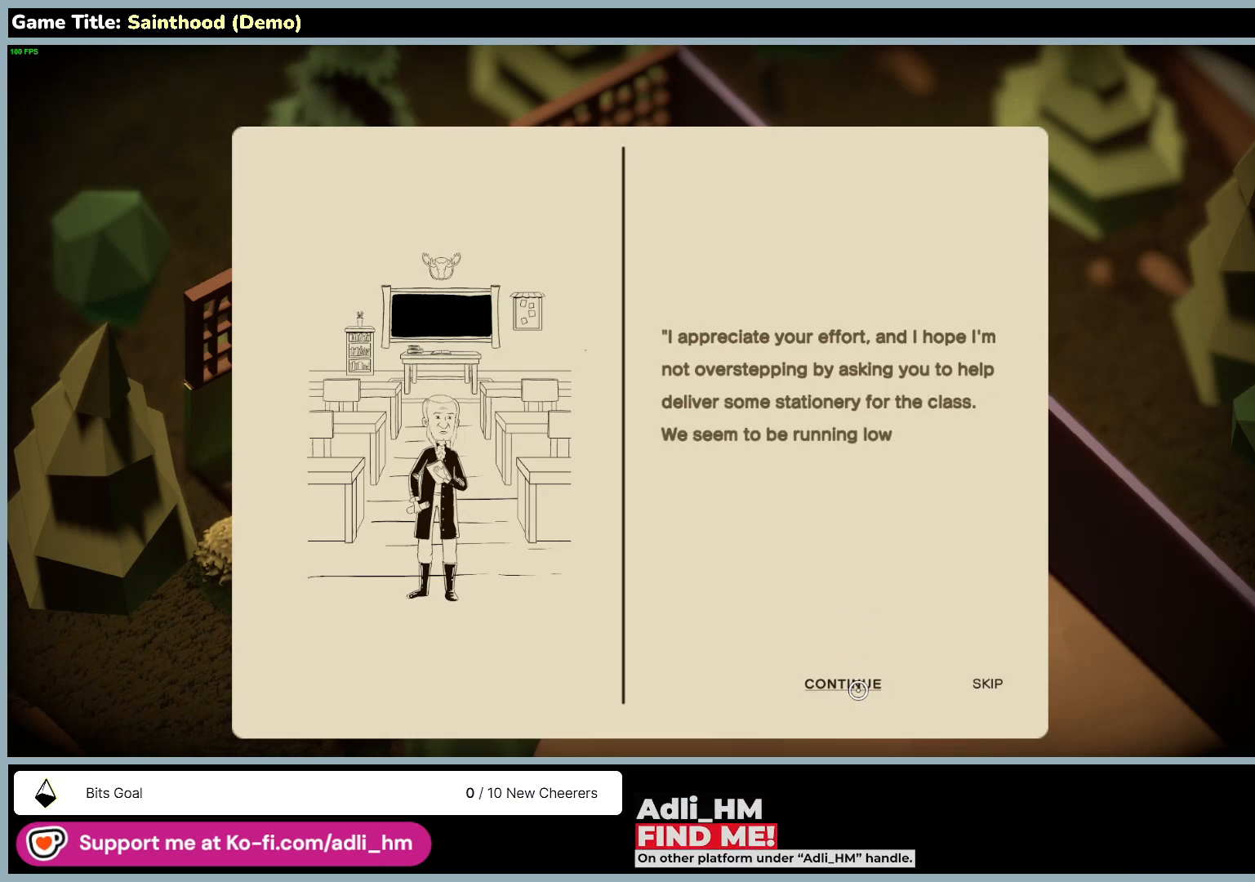
{"keys": [], "mouse": [], "events": []}
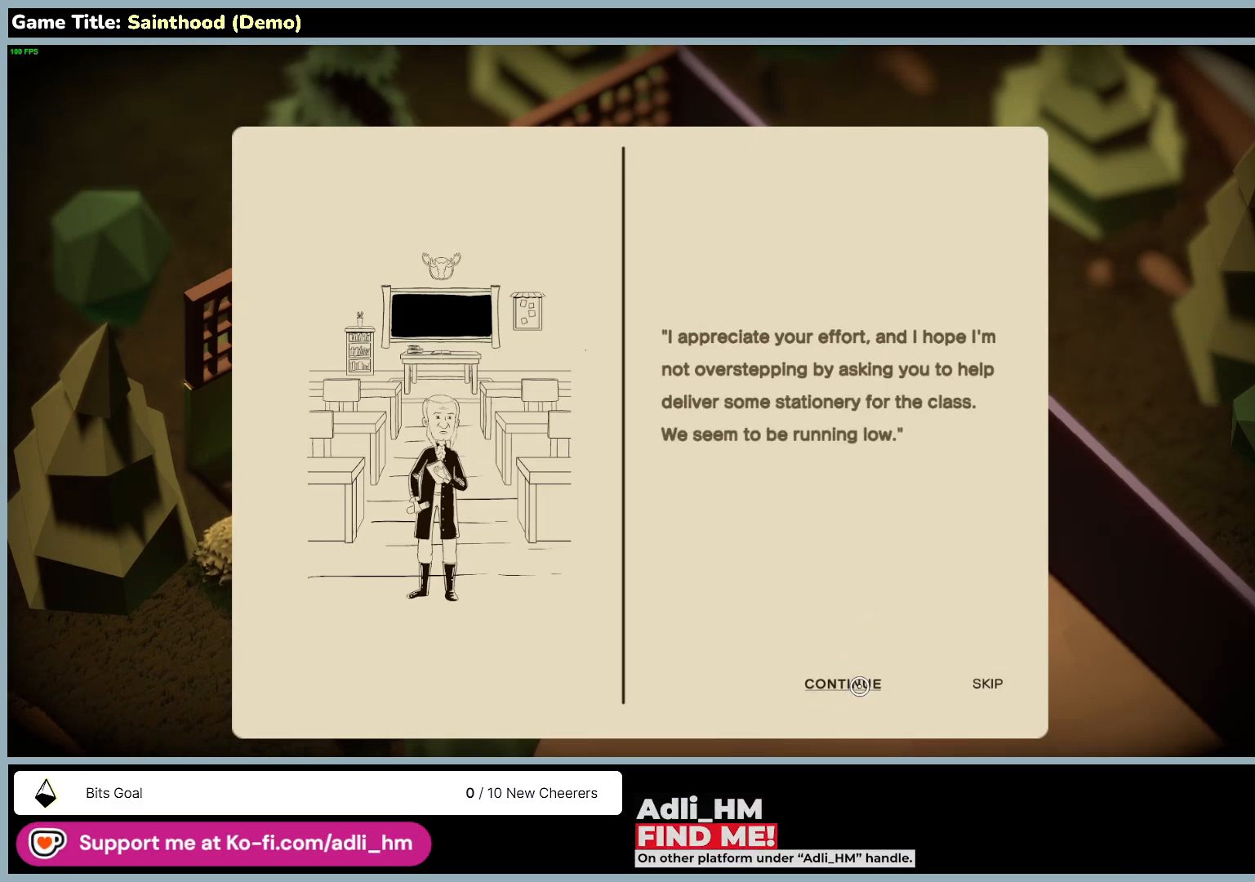
{"keys": [], "mouse": [], "events": []}
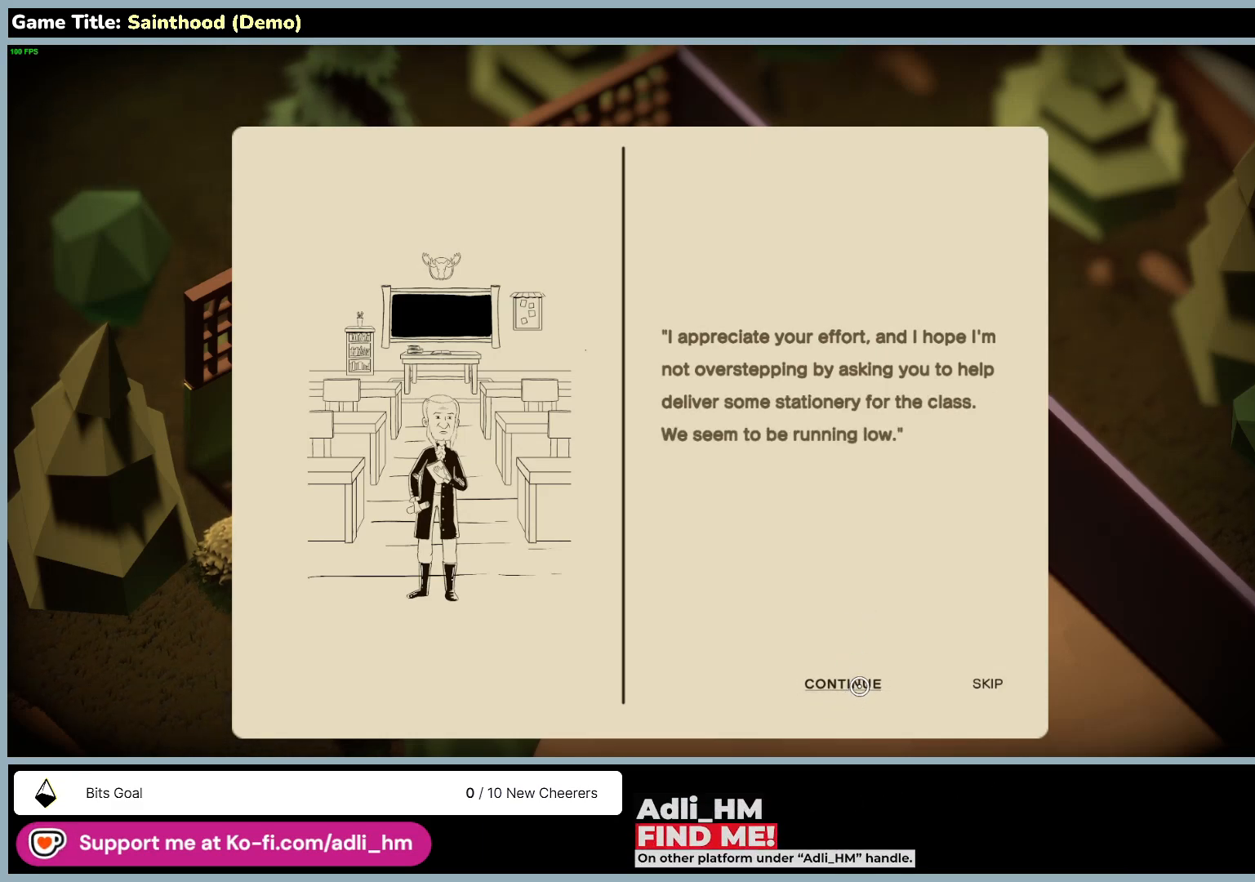
{"keys": [], "mouse": [], "events": []}
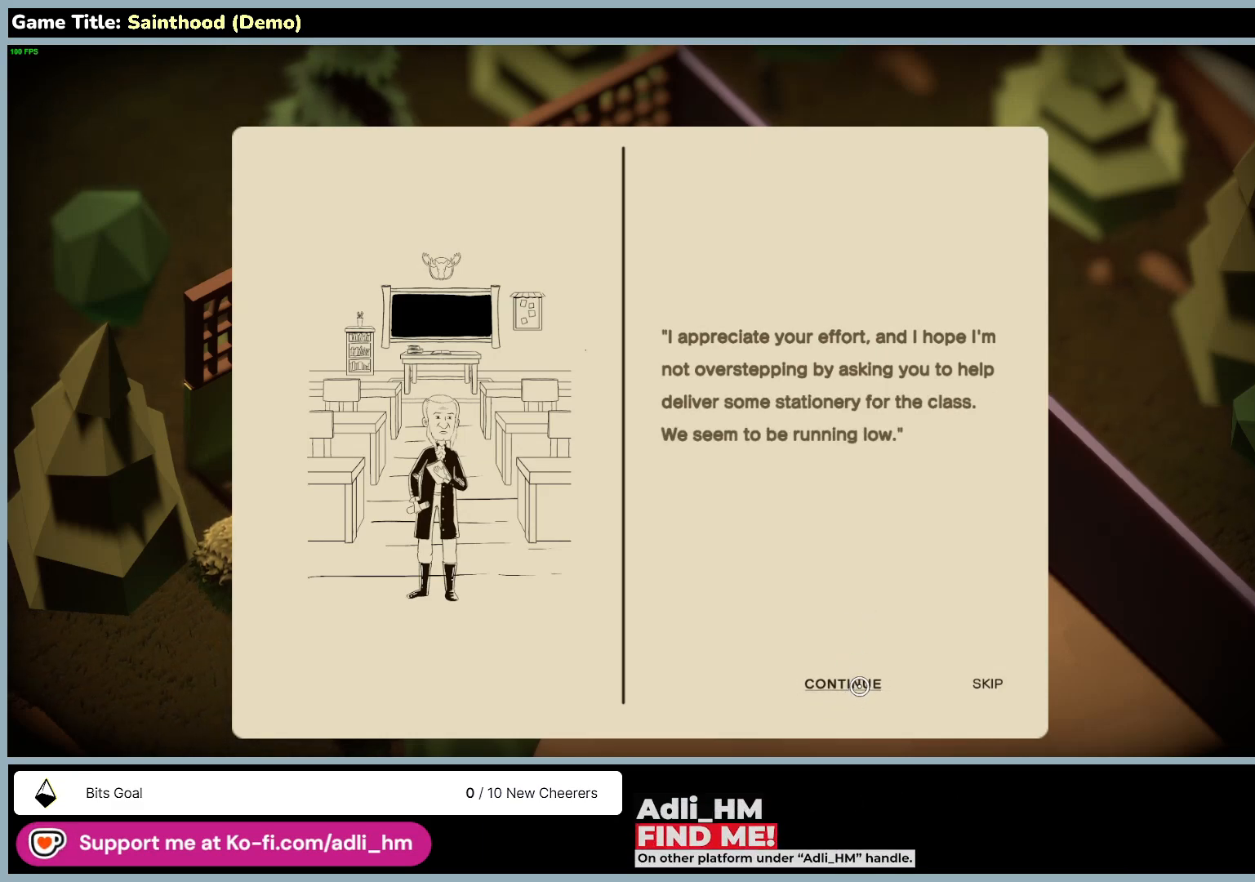
{"keys": [], "mouse": [], "events": []}
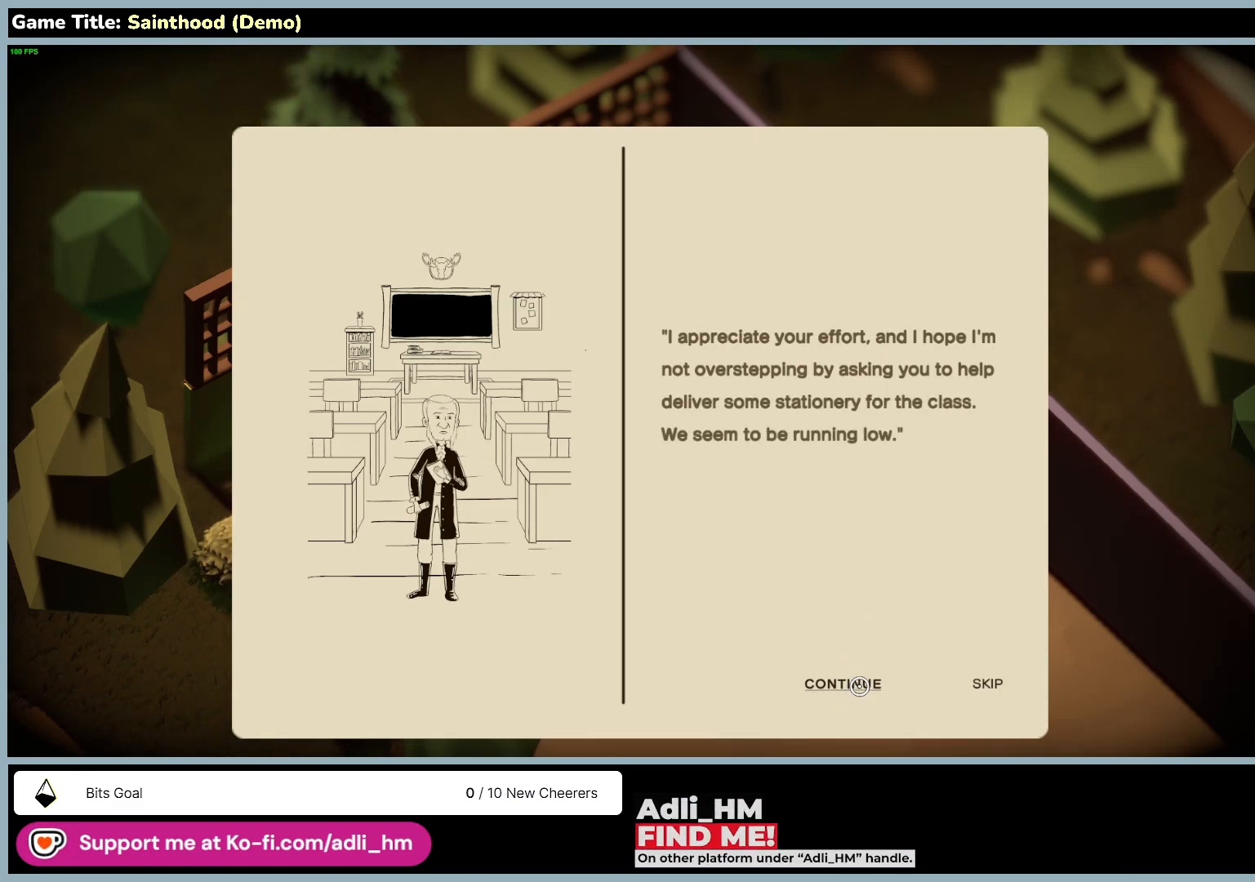
{"keys": [], "mouse": [], "events": [[50, "mouse_left", "down"], [333, "mouse_left", "up"]]}
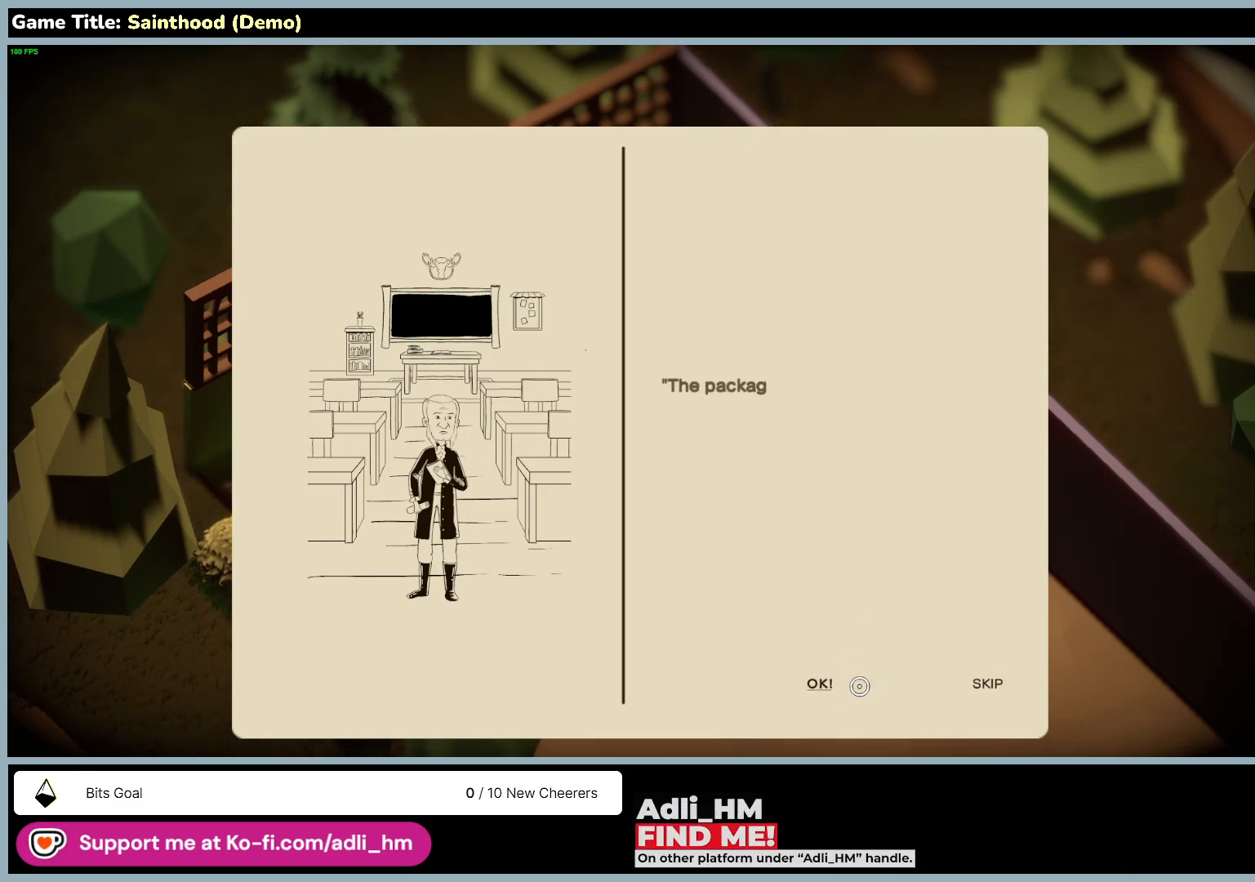
{"keys": [], "mouse": ["left"], "events": [[267, "mouse_left", "down"]]}
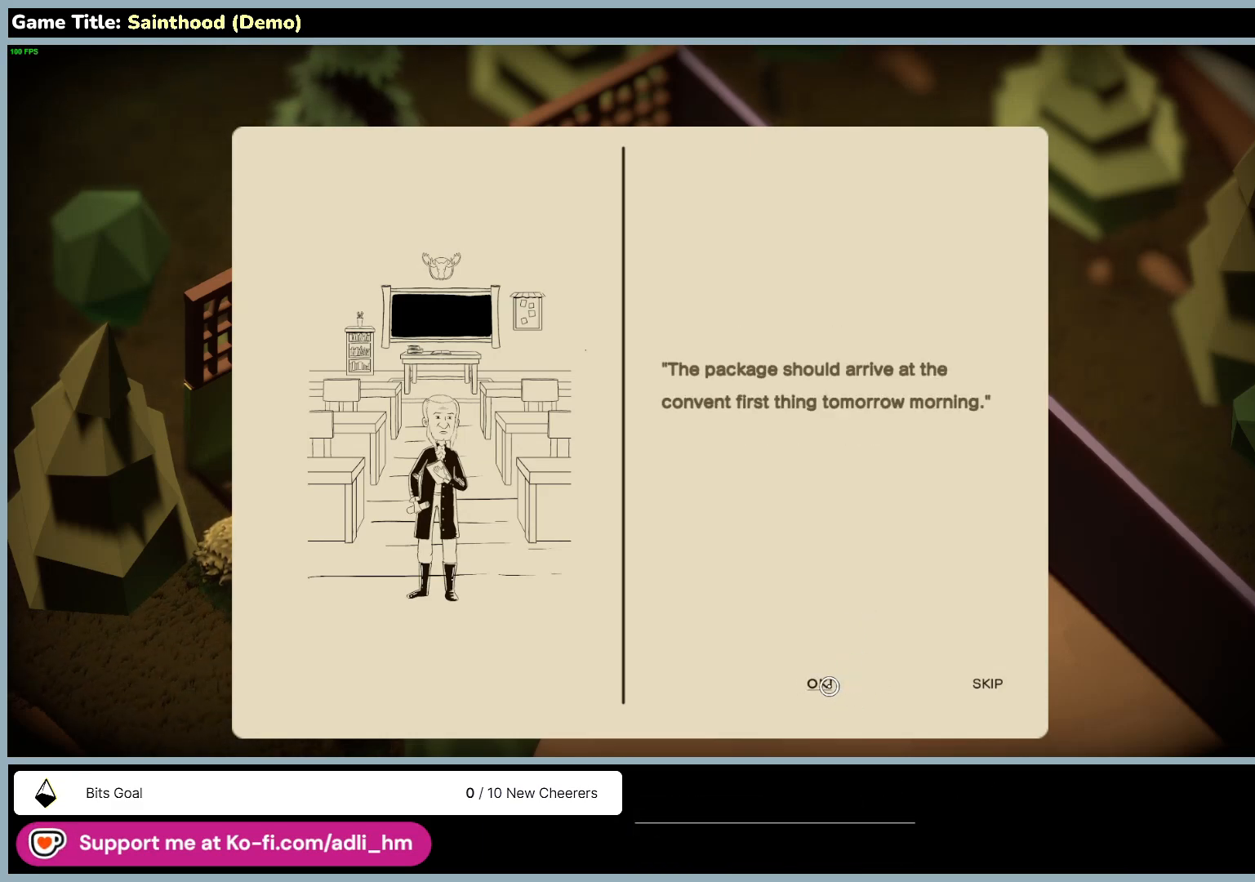
{"keys": [], "mouse": ["left"], "events": [[100, "mouse_left", "up"], [317, "mouse_left", "down"]]}
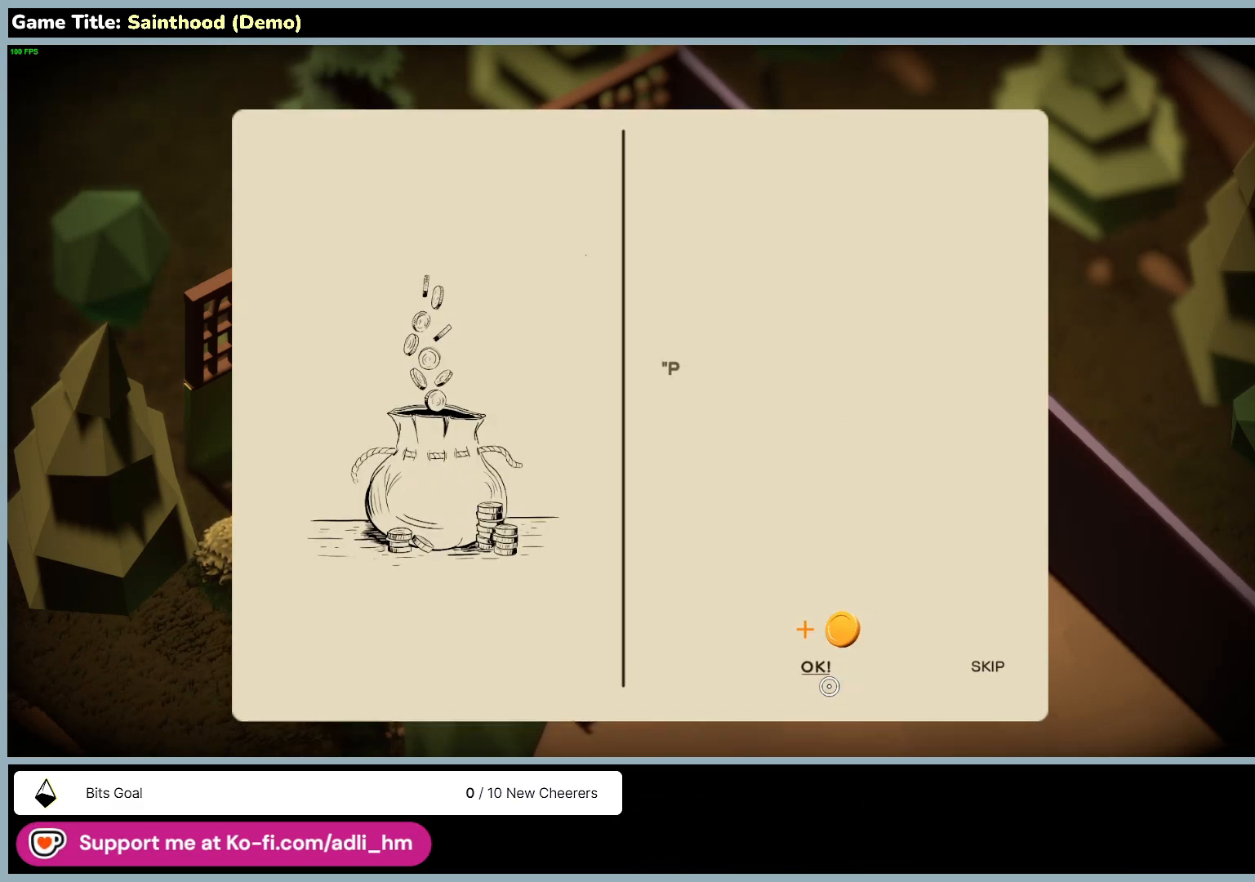
{"keys": [], "mouse": [], "events": [[133, "mouse_left", "up"]]}
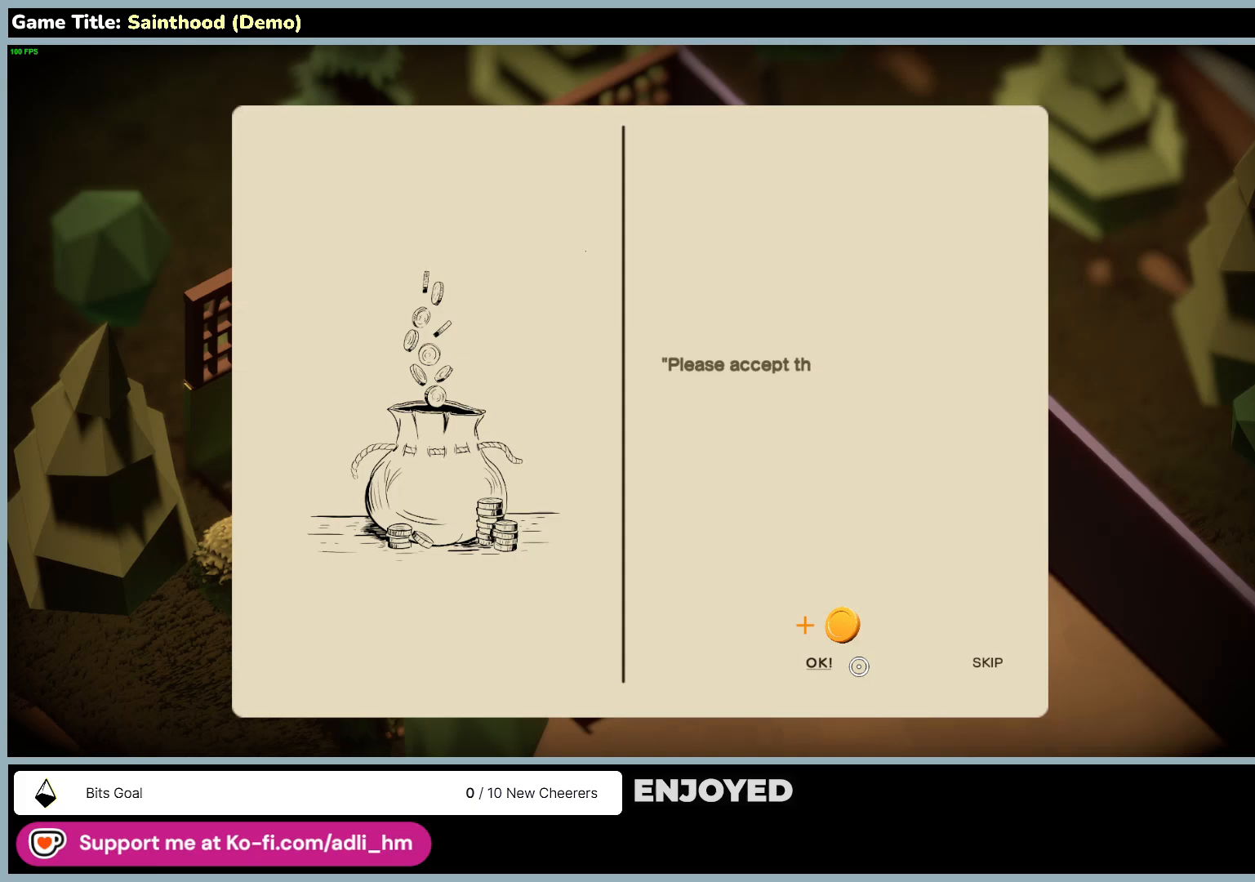
{"keys": [], "mouse": [], "events": []}
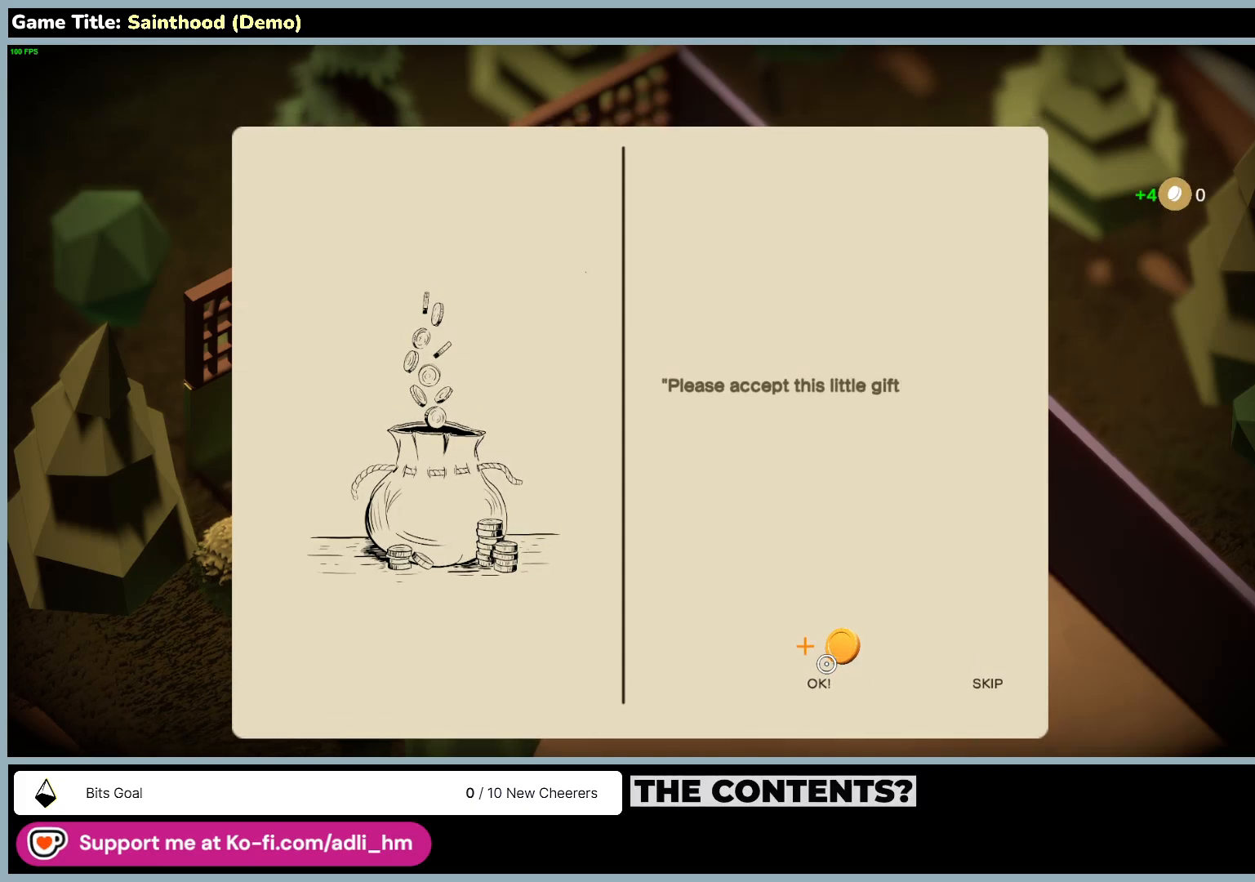
{"keys": [], "mouse": [], "events": [[50, "mouse_left", "down"], [367, "mouse_left", "up"]]}
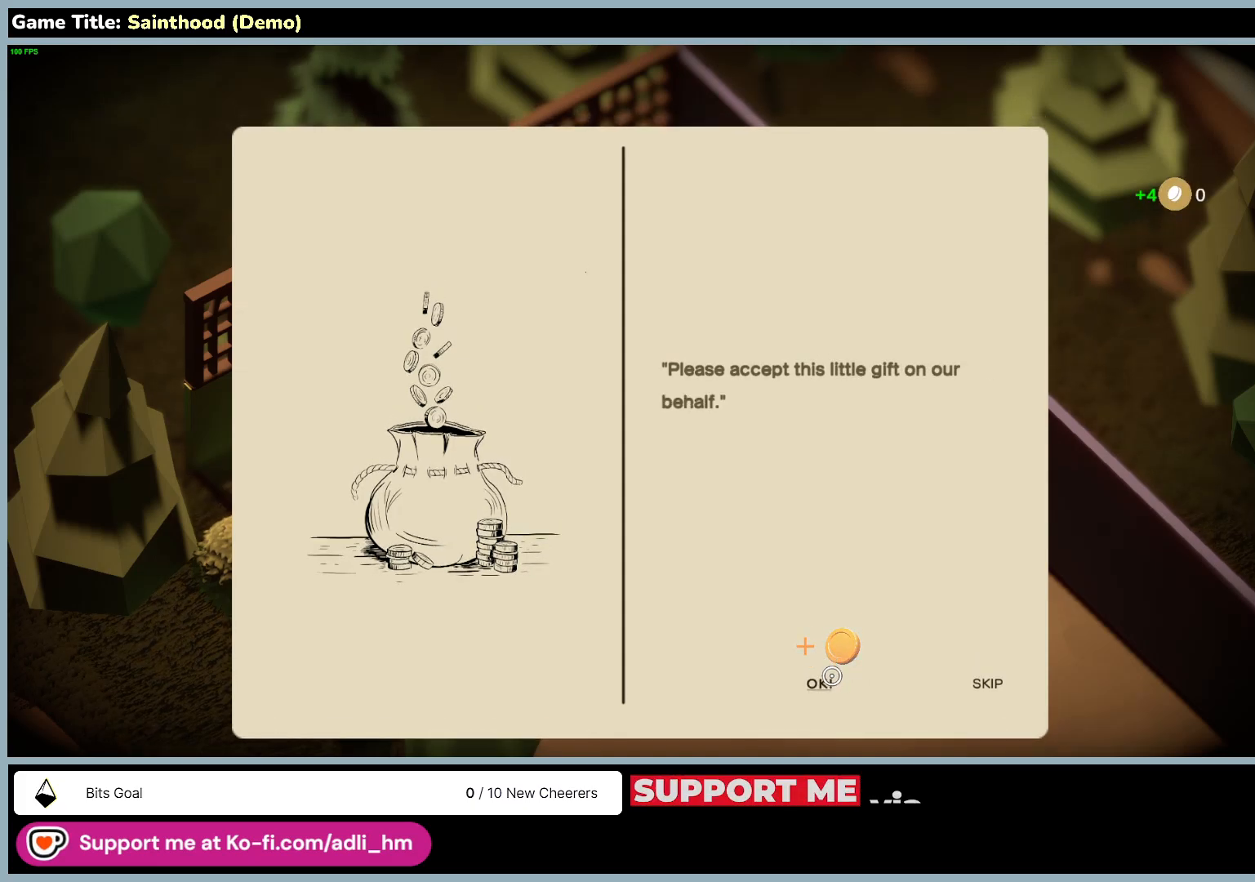
{"keys": [], "mouse": [], "events": [[33, "mouse_left", "down"], [400, "mouse_left", "up"]]}
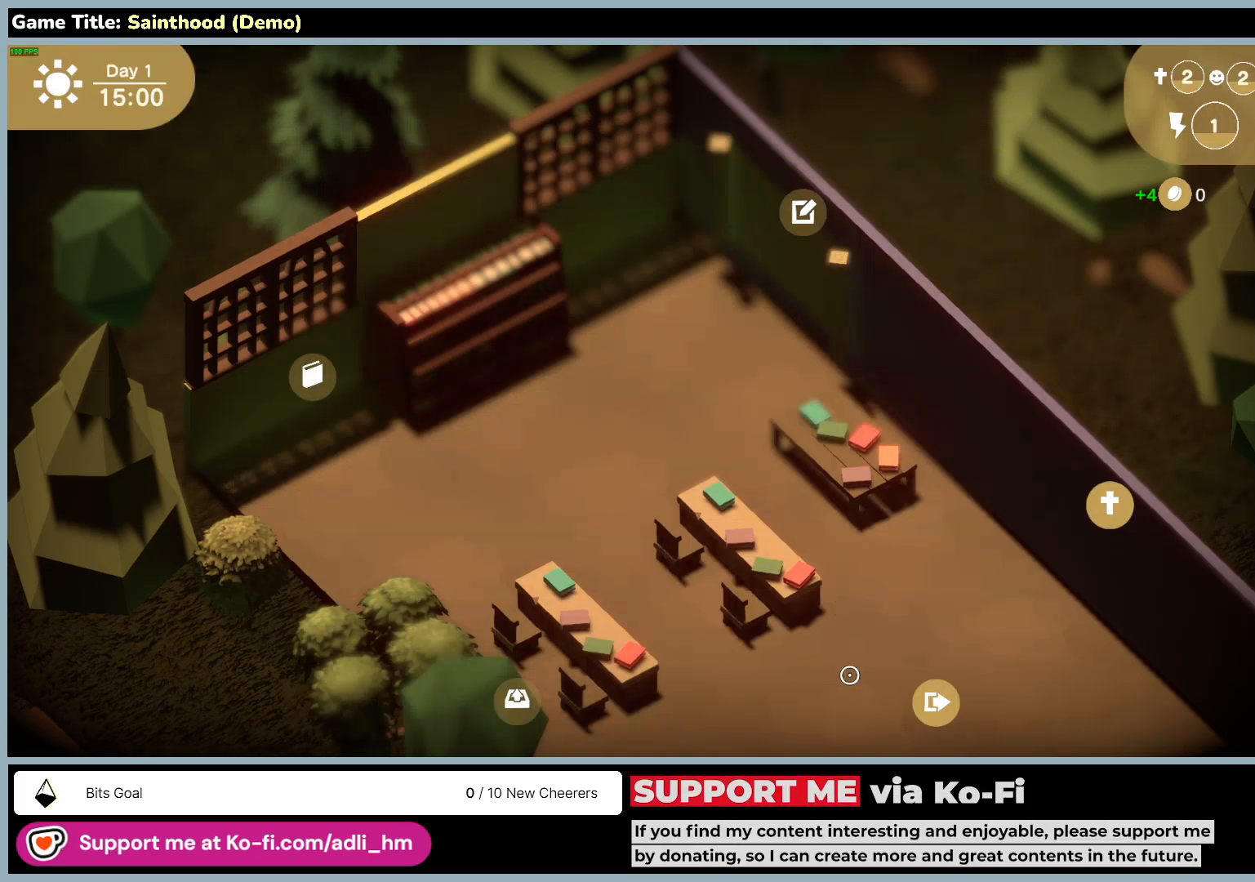
{"keys": [], "mouse": [], "events": []}
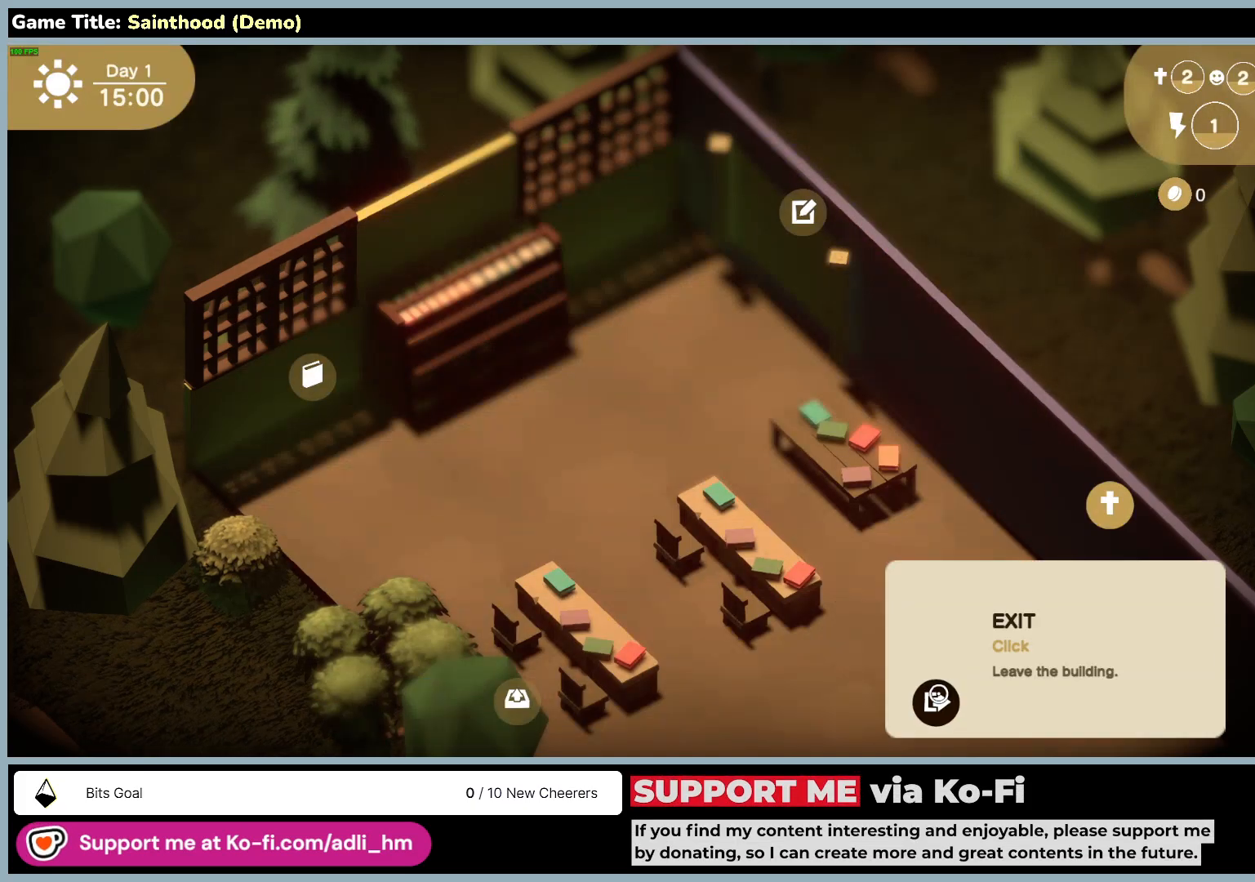
{"keys": [], "mouse": [], "events": [[17, "mouse_left", "down"], [333, "mouse_left", "up"]]}